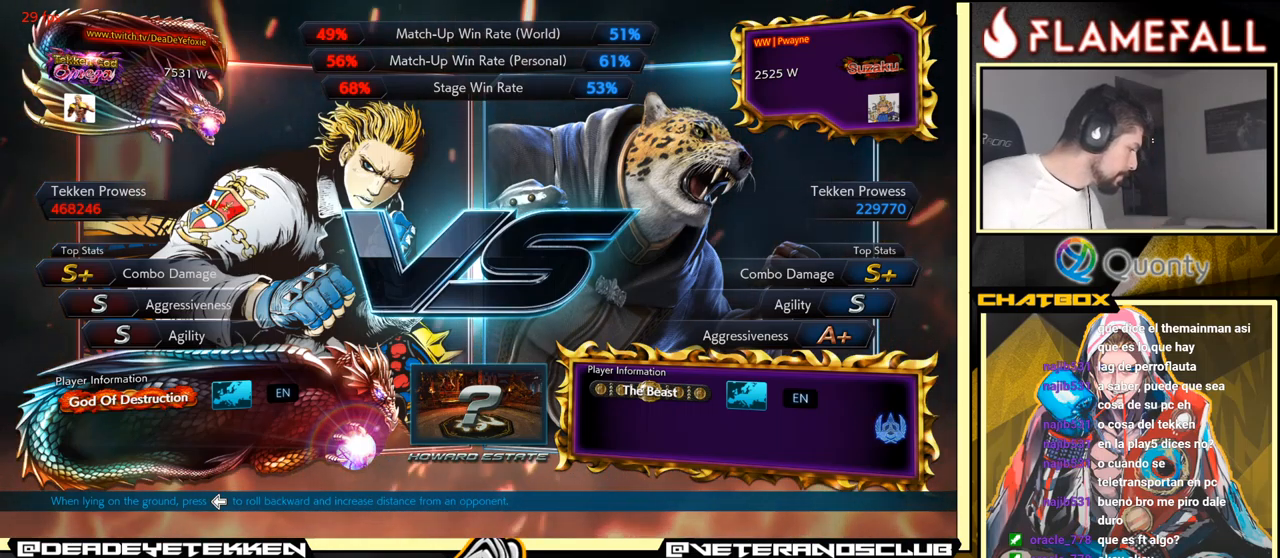
Gameplay with a controller (arcade stick); each line is a JSON object with the inputs held at the frame after it. "events" lists button and stick changes between this image and that frame as [ms after this image, input, new state], when the widget could be followed in between. Not read: L3 R3.
{"buttons": ["A"], "left_stick": "center", "events": [[100, "A", "down"], [117, "A", "up"], [500, "A", "down"]]}
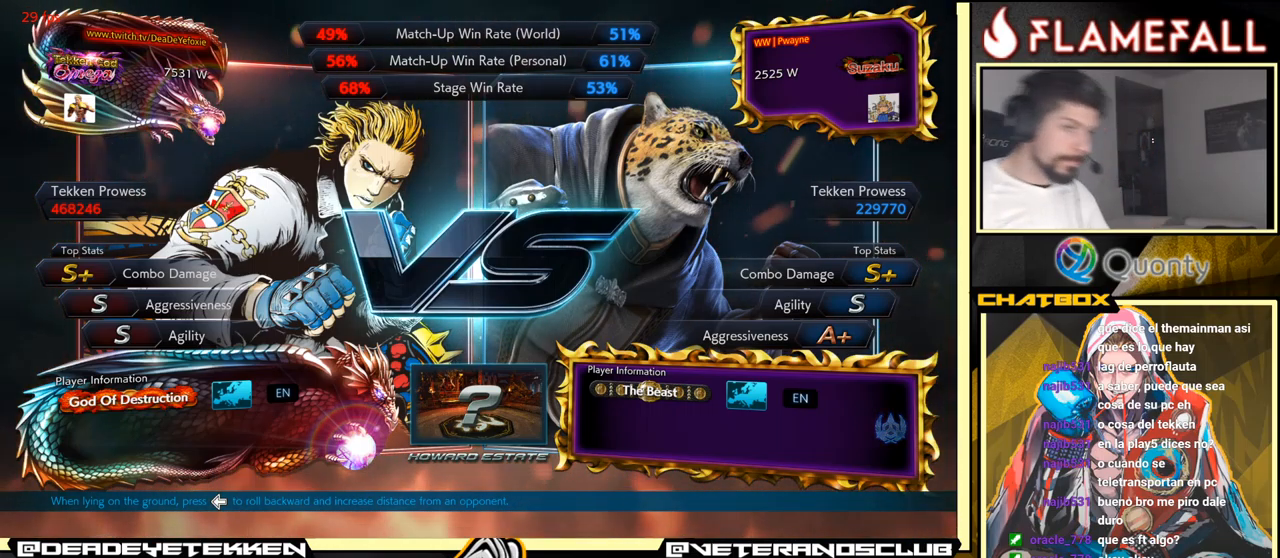
{"buttons": [], "left_stick": "center", "events": [[100, "A", "up"]]}
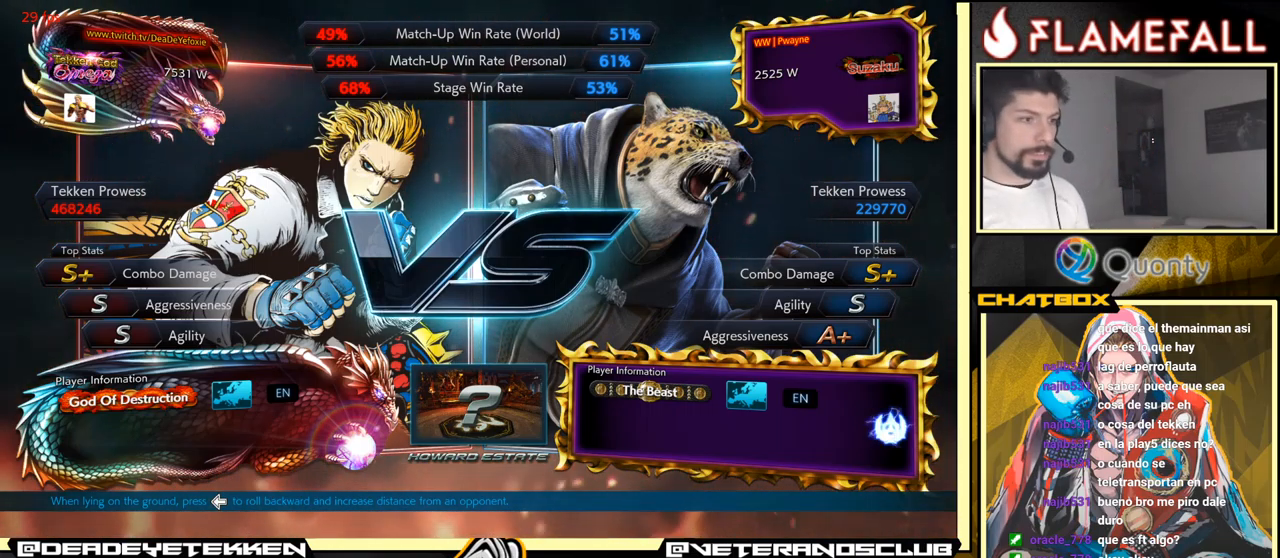
{"buttons": ["START"], "left_stick": "center", "events": [[150, "left_stick", "down-left"], [400, "left_stick", "center"], [500, "START", "down"]]}
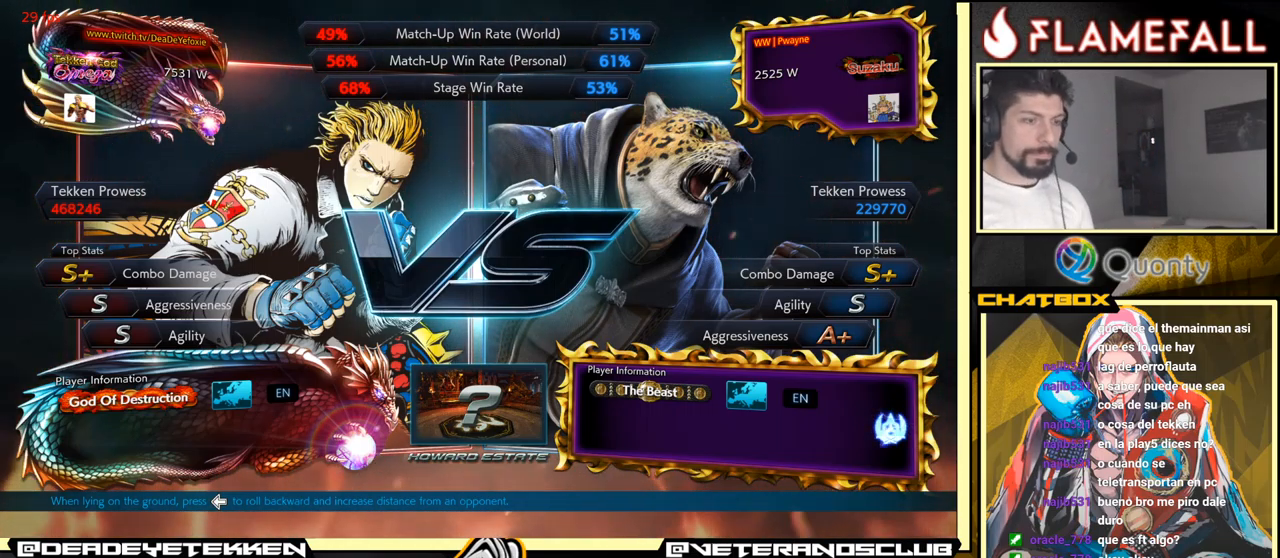
{"buttons": [], "left_stick": "center", "events": [[200, "START", "up"]]}
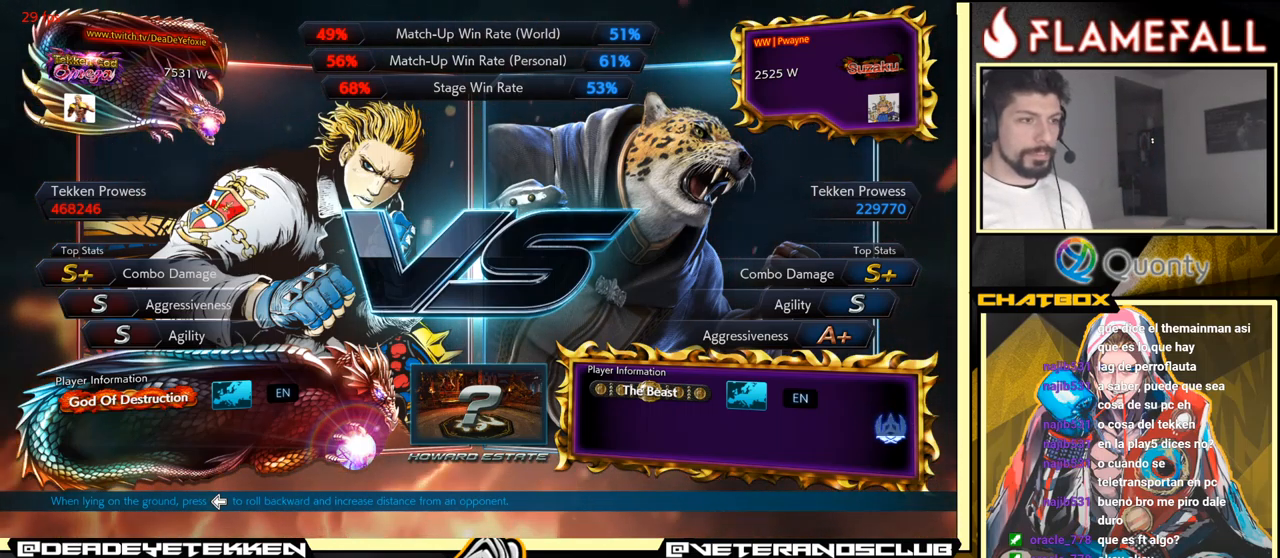
{"buttons": ["START"], "left_stick": "center", "events": [[384, "START", "down"]]}
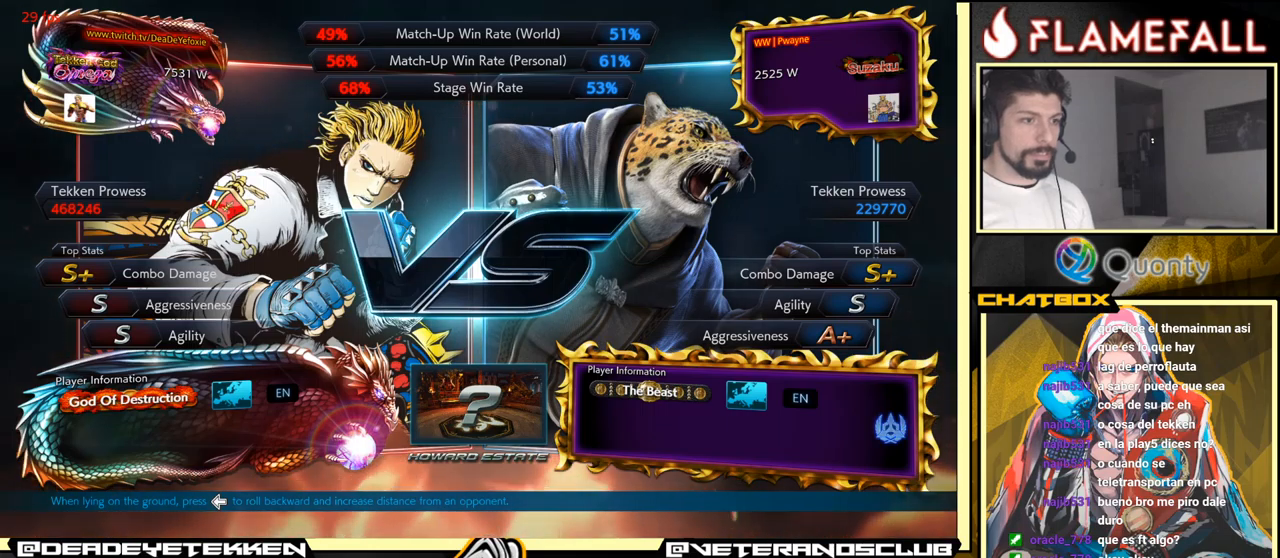
{"buttons": [], "left_stick": "center", "events": [[83, "START", "up"], [283, "START", "down"], [483, "START", "up"]]}
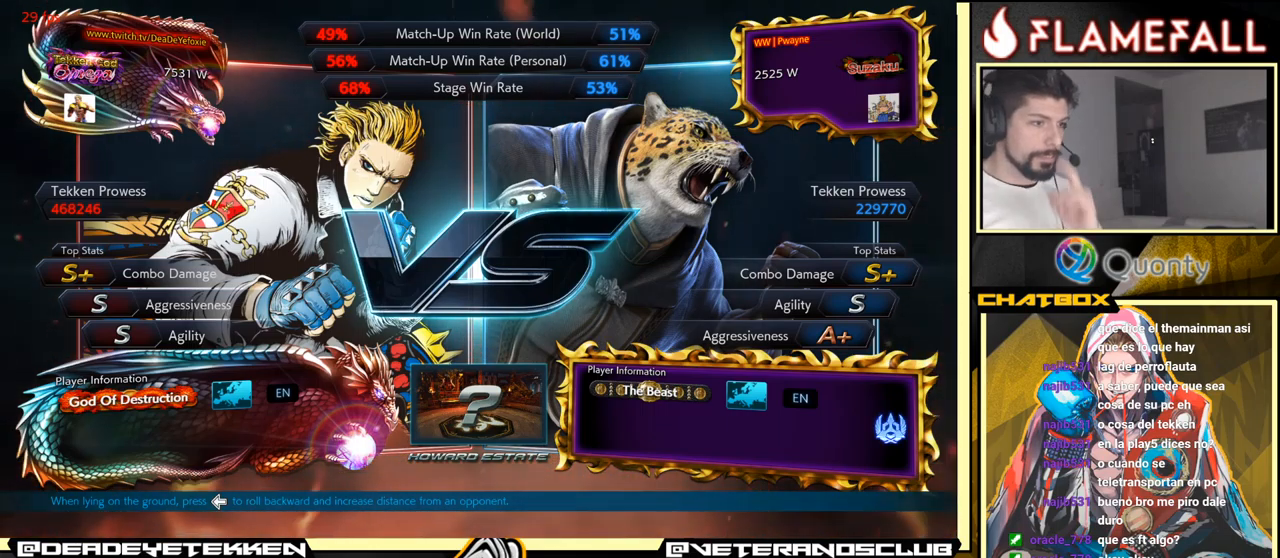
{"buttons": [], "left_stick": "center", "events": [[233, "START", "down"], [450, "START", "up"]]}
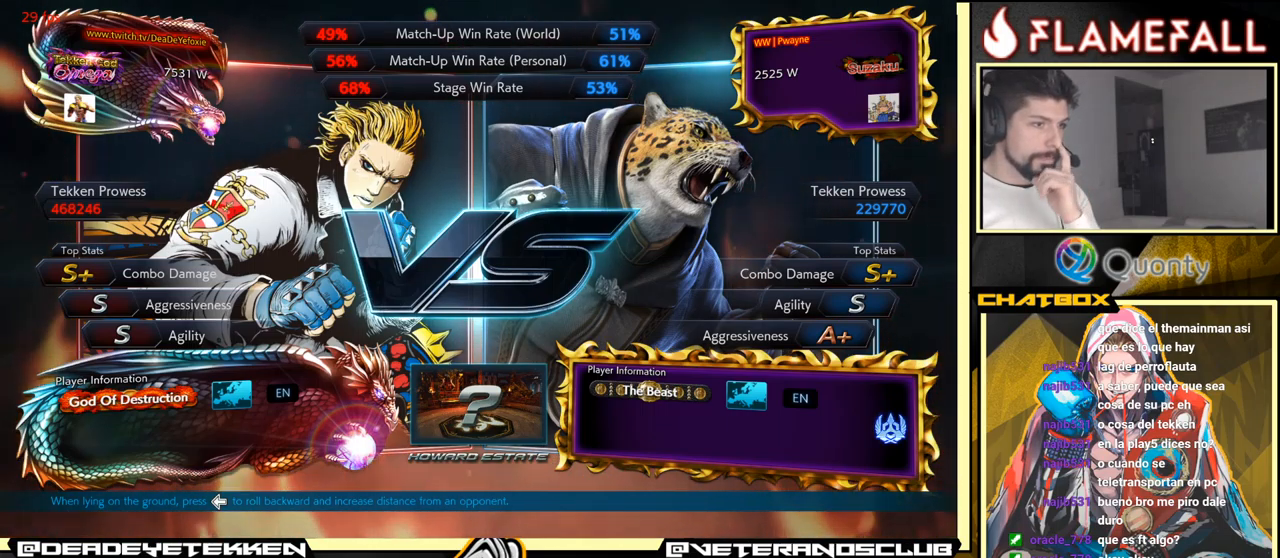
{"buttons": ["START"], "left_stick": "center", "events": [[333, "START", "down"]]}
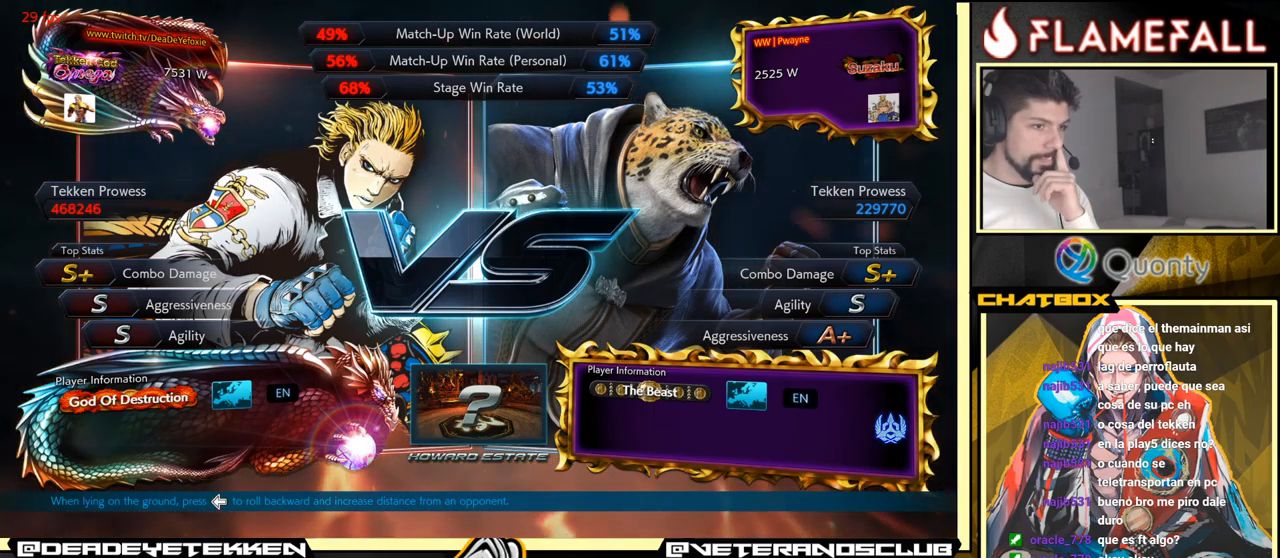
{"buttons": ["START"], "left_stick": "center", "events": [[83, "START", "up"], [316, "START", "down"]]}
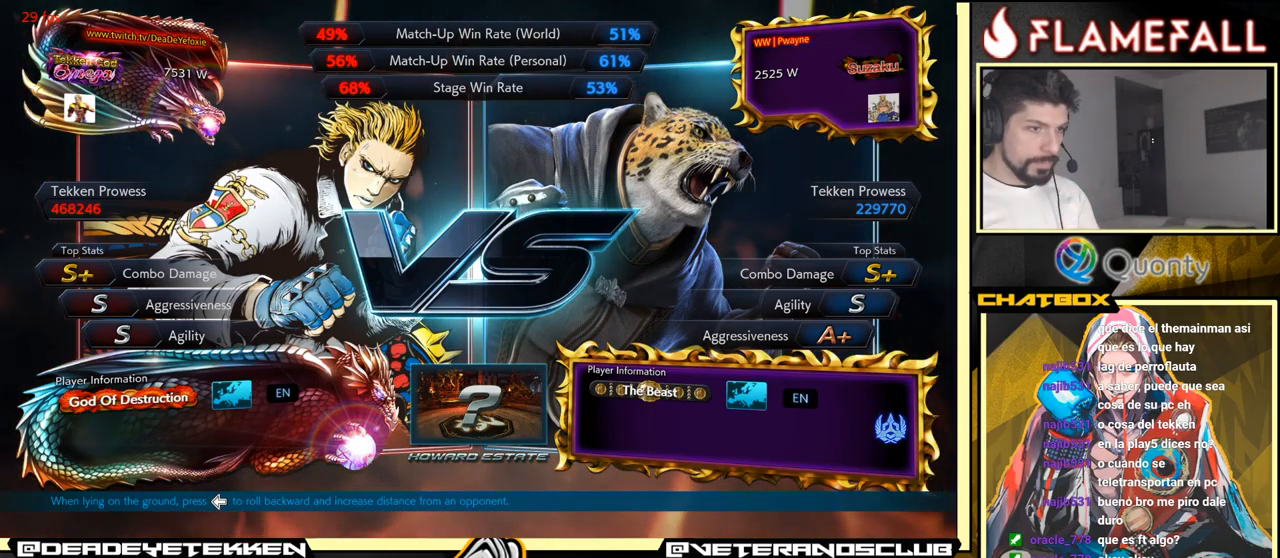
{"buttons": [], "left_stick": "center", "events": [[33, "START", "up"]]}
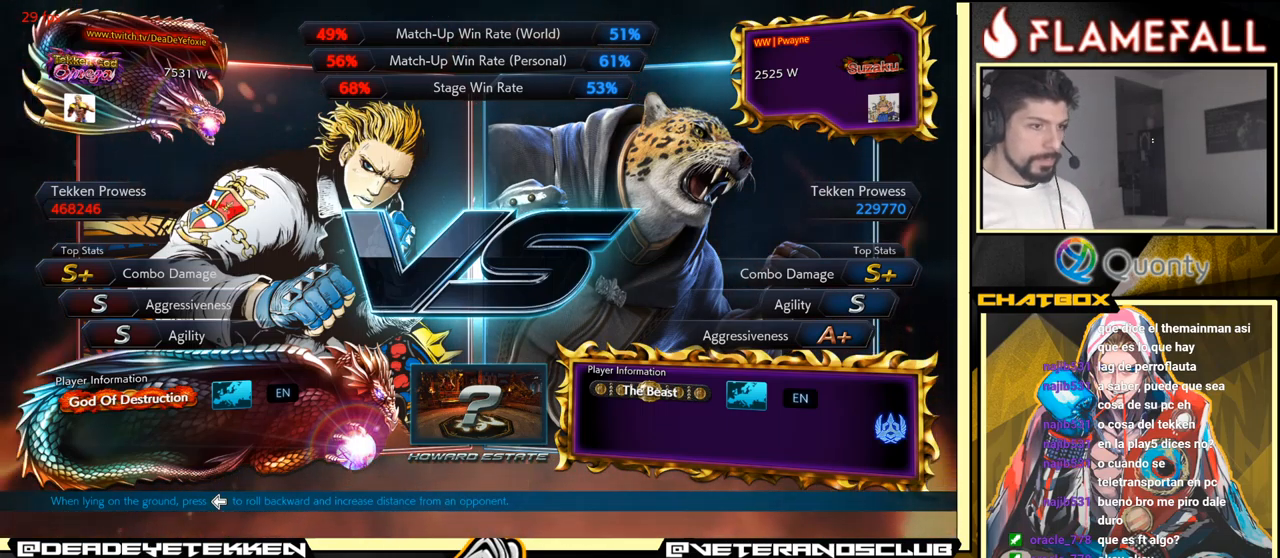
{"buttons": [], "left_stick": "center", "events": [[116, "START", "down"], [250, "START", "up"]]}
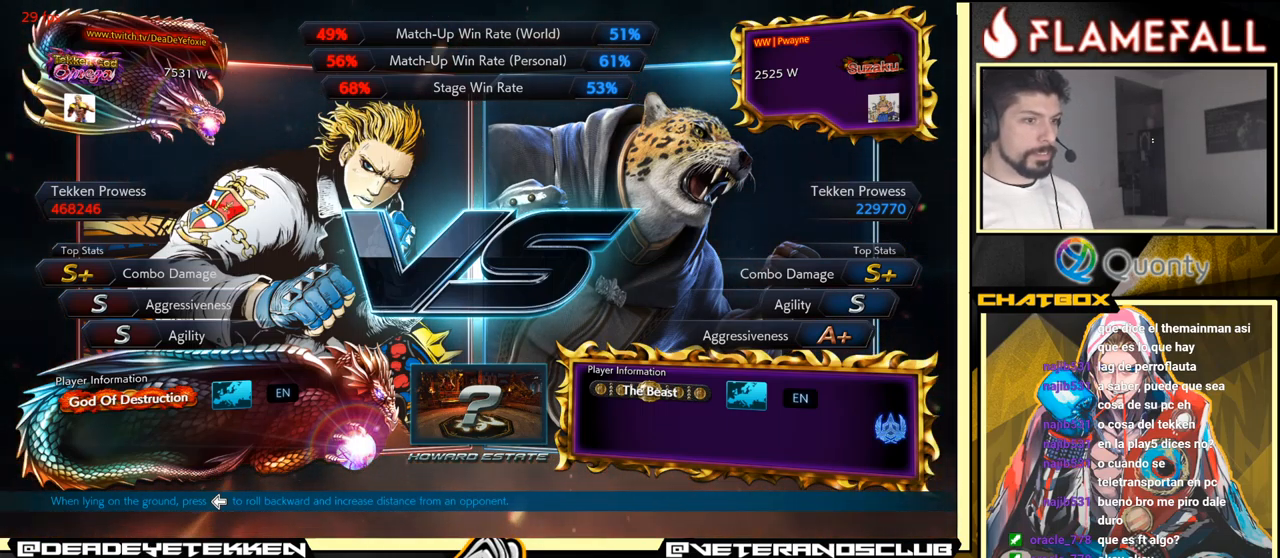
{"buttons": [], "left_stick": "center", "events": []}
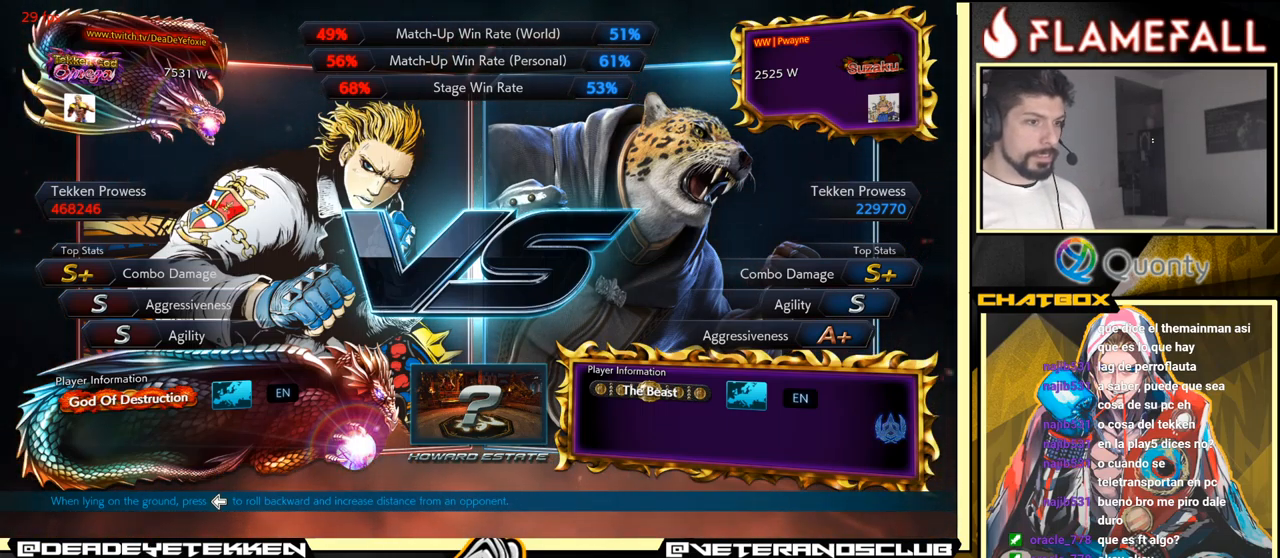
{"buttons": [], "left_stick": "center", "events": [[33, "START", "down"], [216, "START", "up"]]}
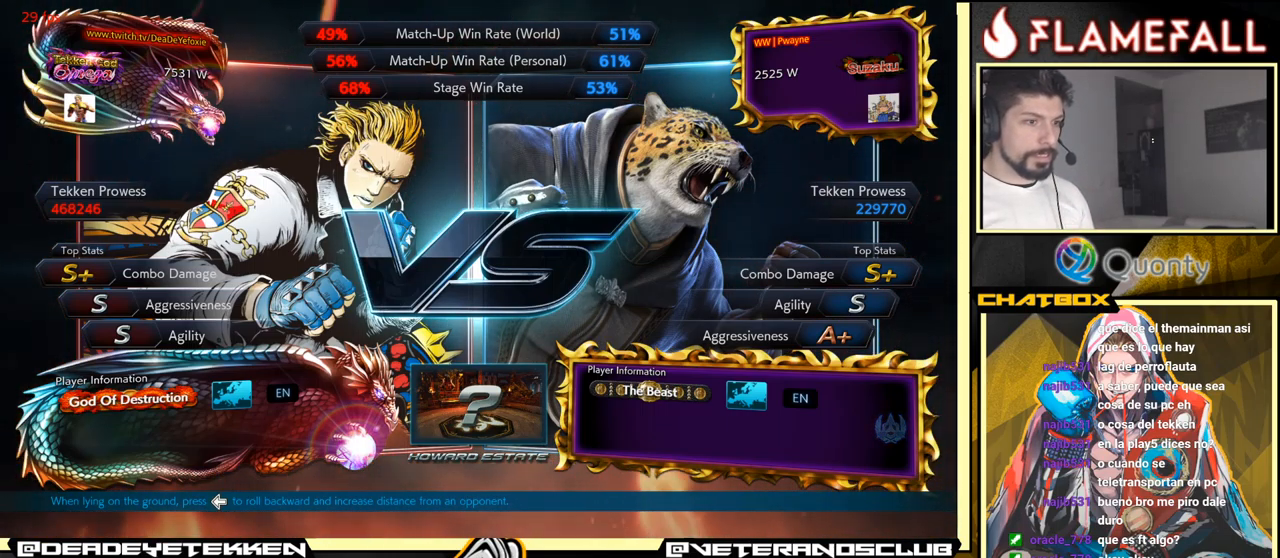
{"buttons": ["START"], "left_stick": "center", "events": [[50, "START", "down"], [233, "START", "up"], [483, "START", "down"]]}
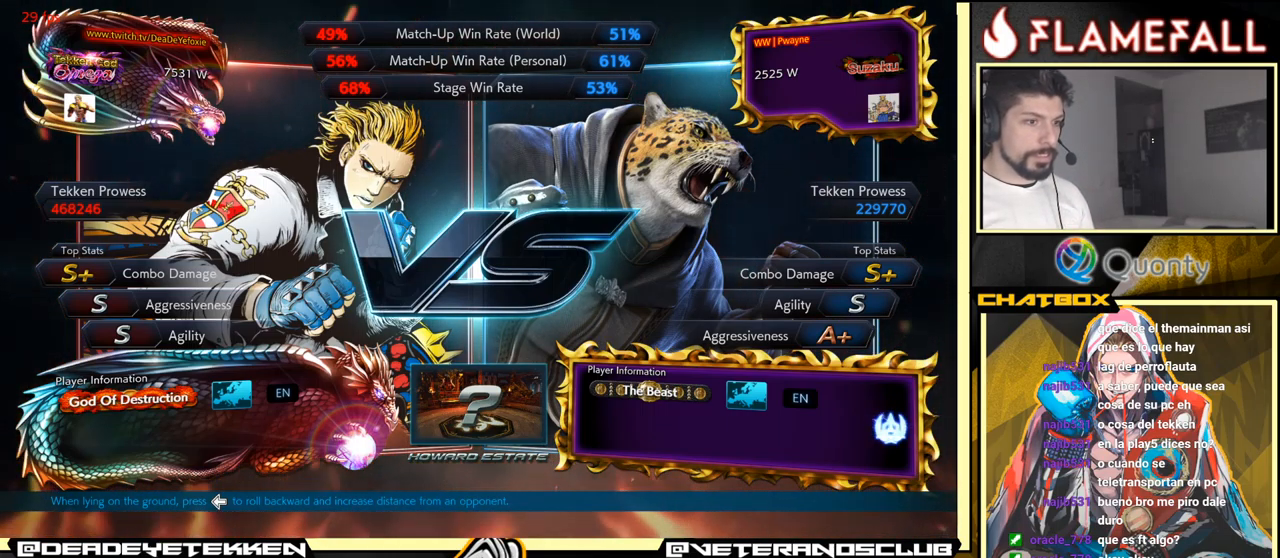
{"buttons": ["START"], "left_stick": "center", "events": [[149, "START", "up"], [432, "START", "down"]]}
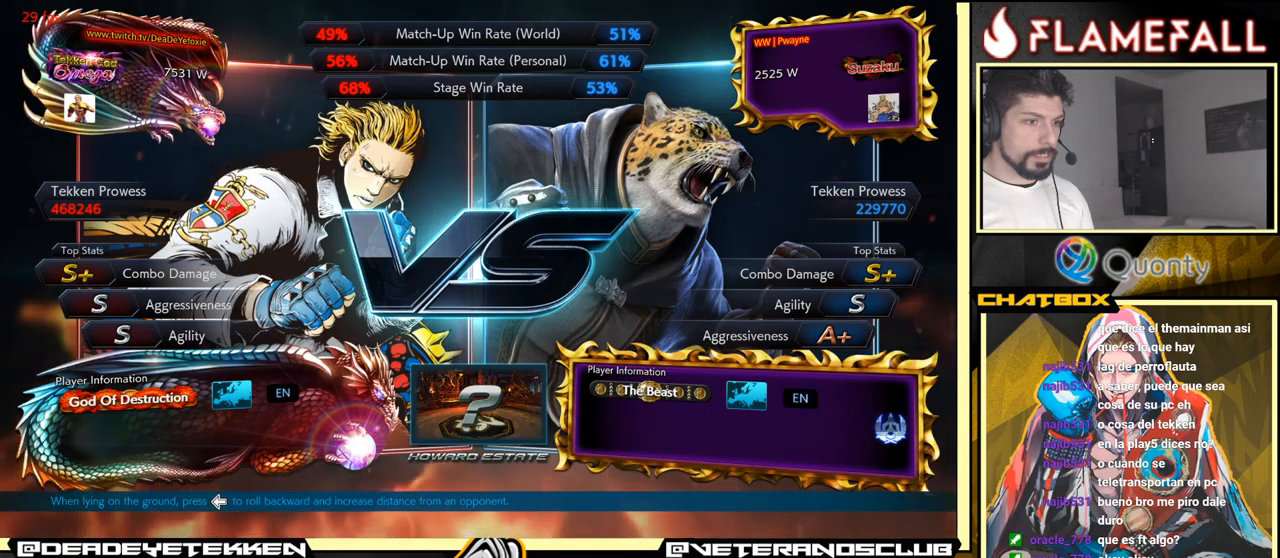
{"buttons": [], "left_stick": "center", "events": [[83, "START", "up"], [300, "START", "down"], [450, "START", "up"]]}
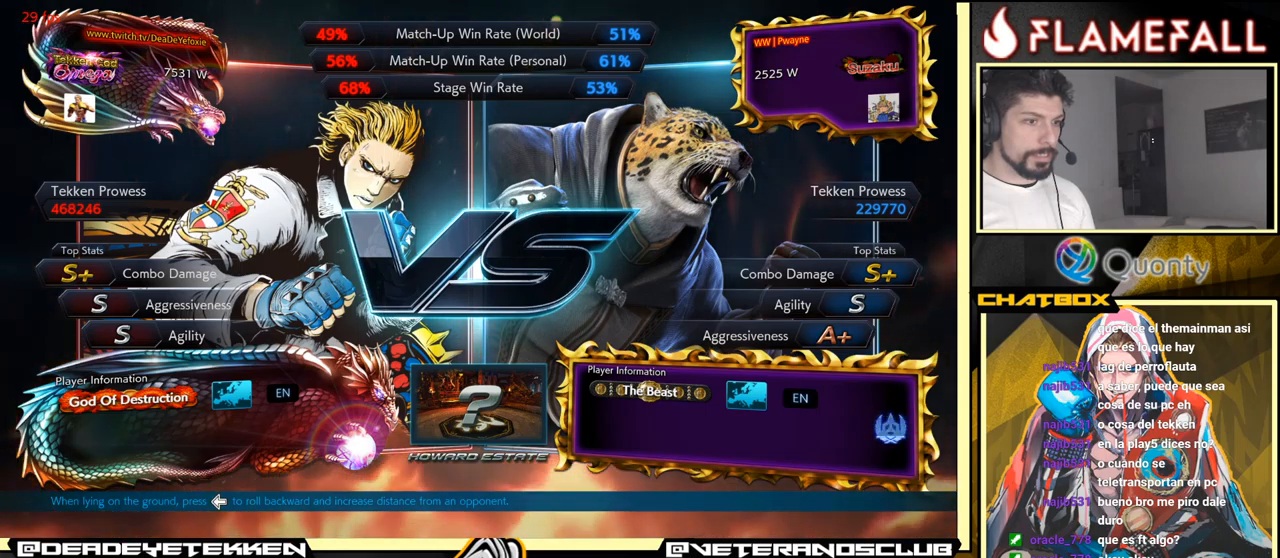
{"buttons": ["START"], "left_stick": "center", "events": [[350, "START", "down"]]}
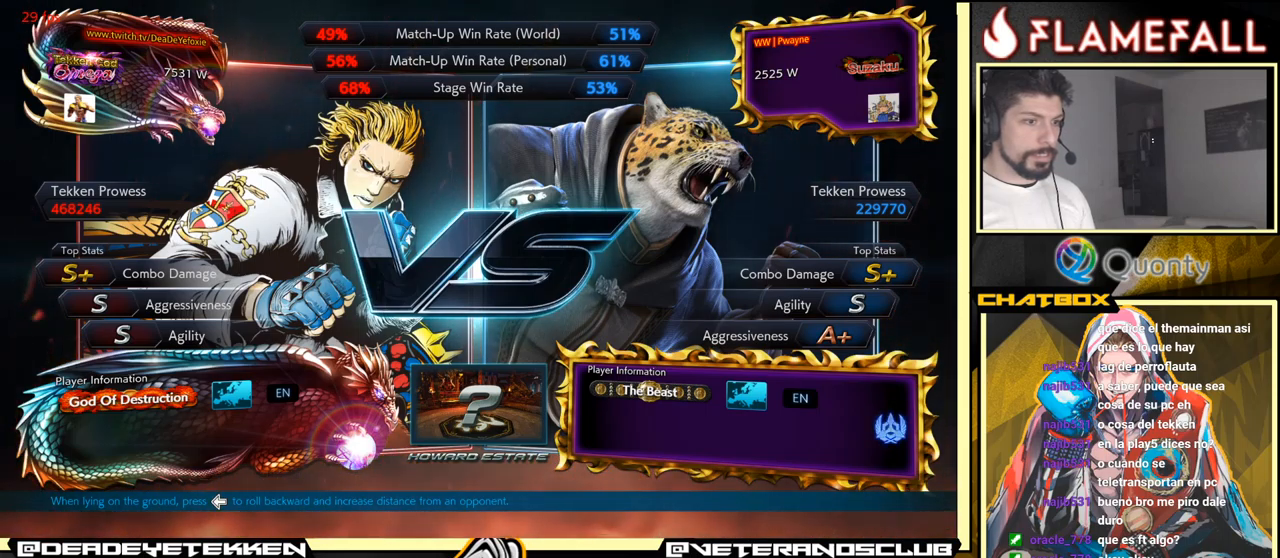
{"buttons": [], "left_stick": "center", "events": [[50, "START", "up"], [233, "START", "down"], [450, "START", "up"]]}
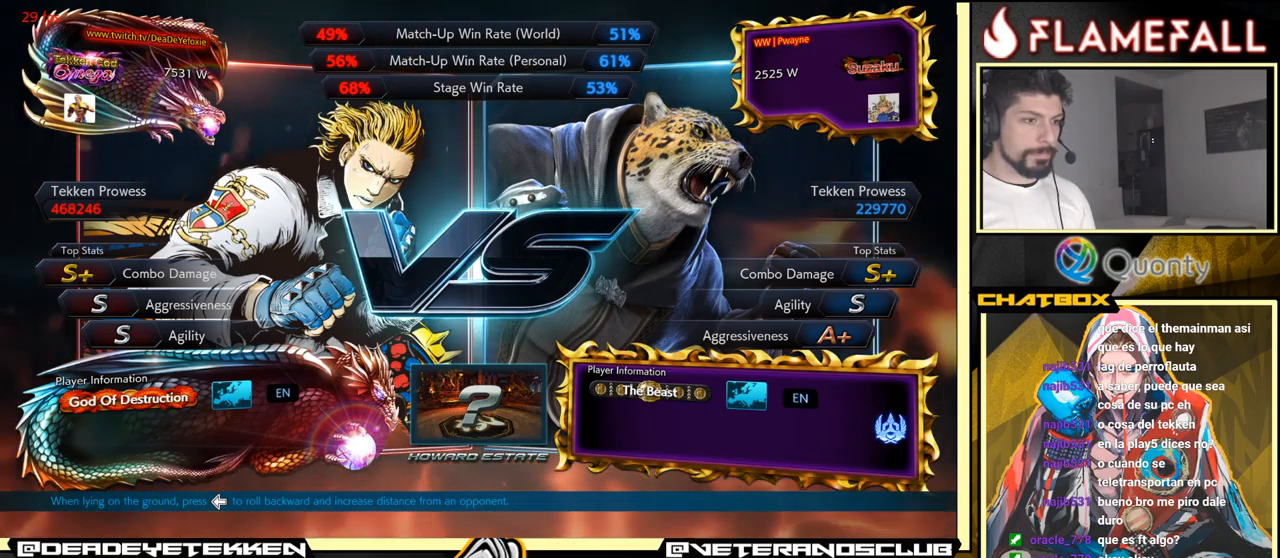
{"buttons": [], "left_stick": "center", "events": [[150, "START", "down"], [367, "START", "up"]]}
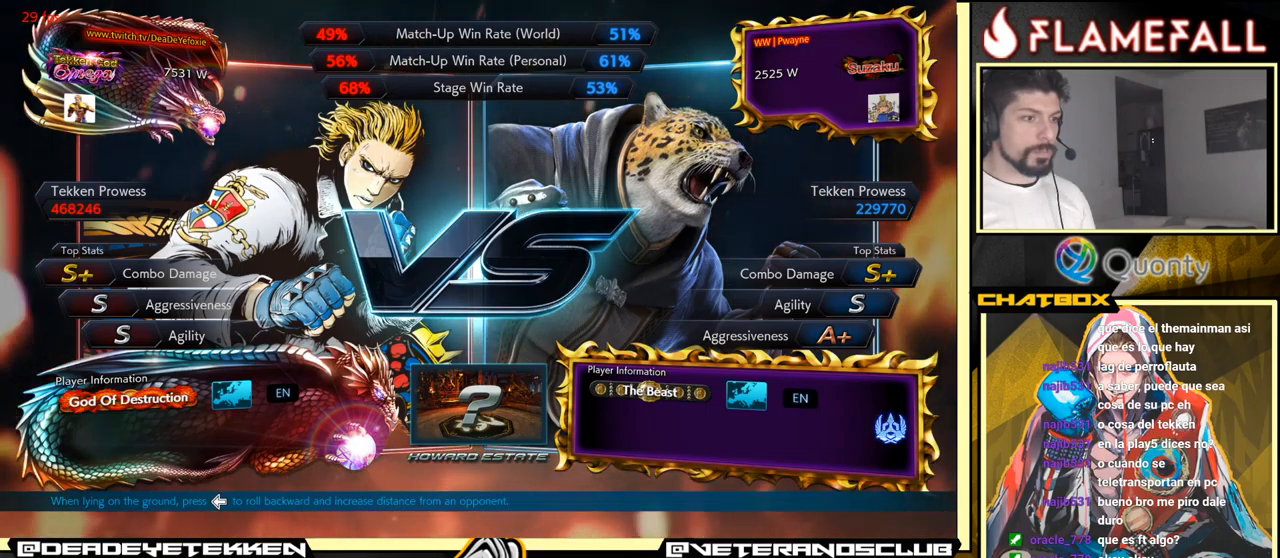
{"buttons": [], "left_stick": "center", "events": [[183, "START", "down"], [417, "START", "up"]]}
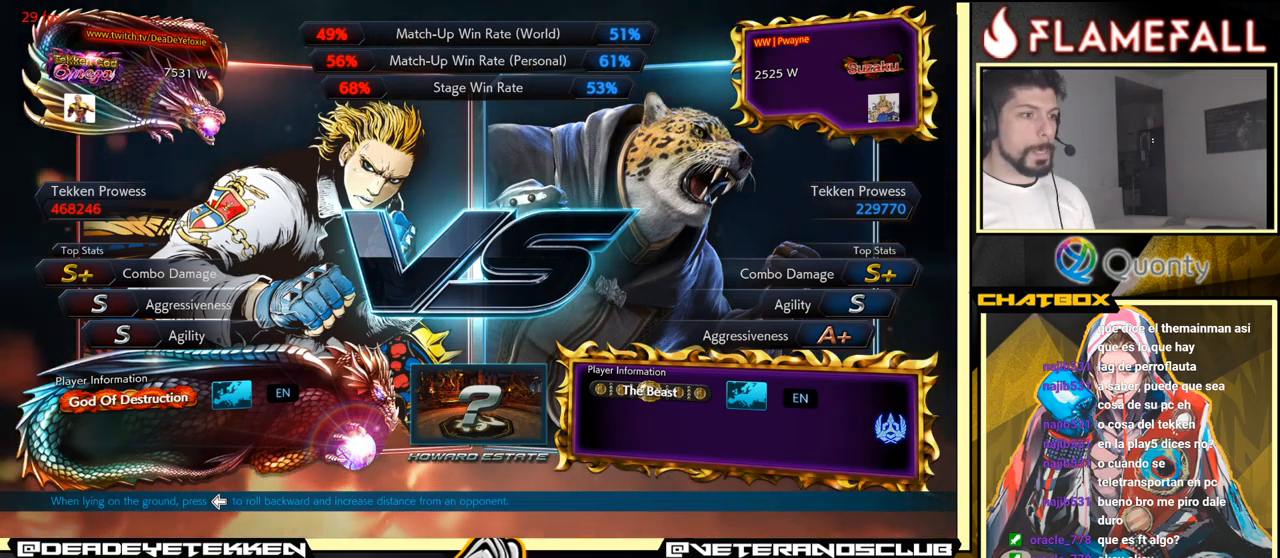
{"buttons": [], "left_stick": "center", "events": [[200, "START", "down"], [433, "START", "up"]]}
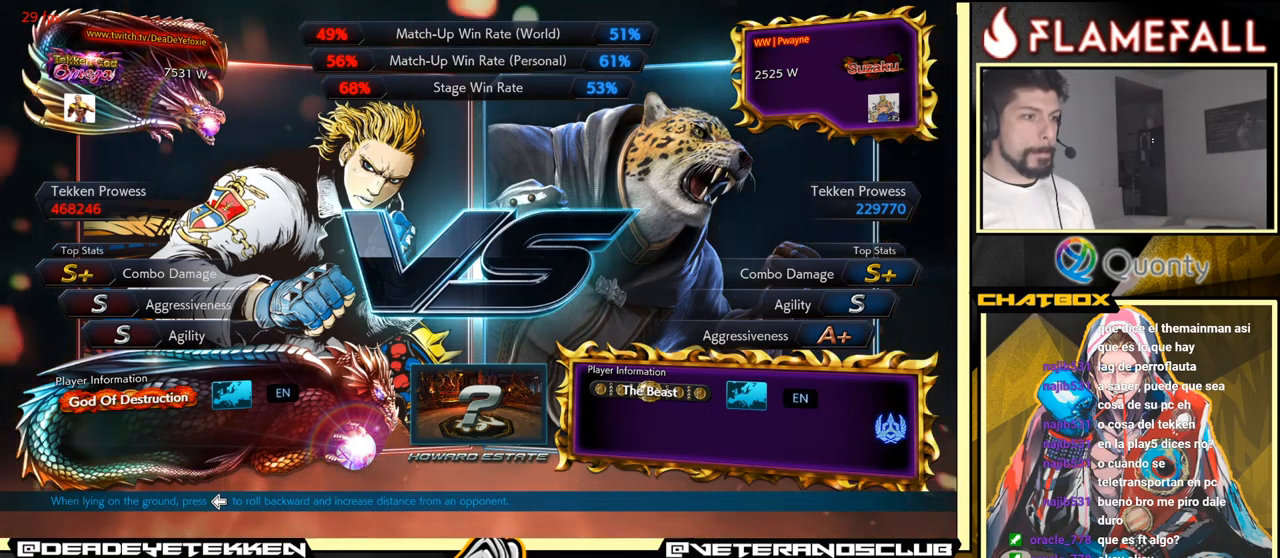
{"buttons": [], "left_stick": "center", "events": [[167, "START", "down"], [350, "START", "up"]]}
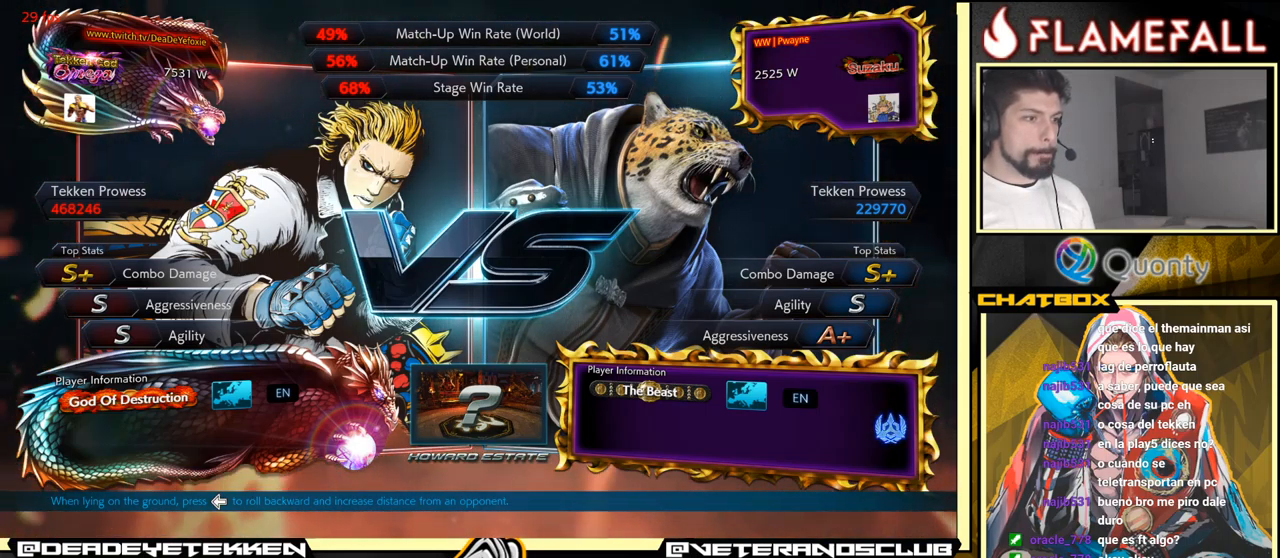
{"buttons": [], "left_stick": "center", "events": [[83, "START", "down"], [267, "START", "up"]]}
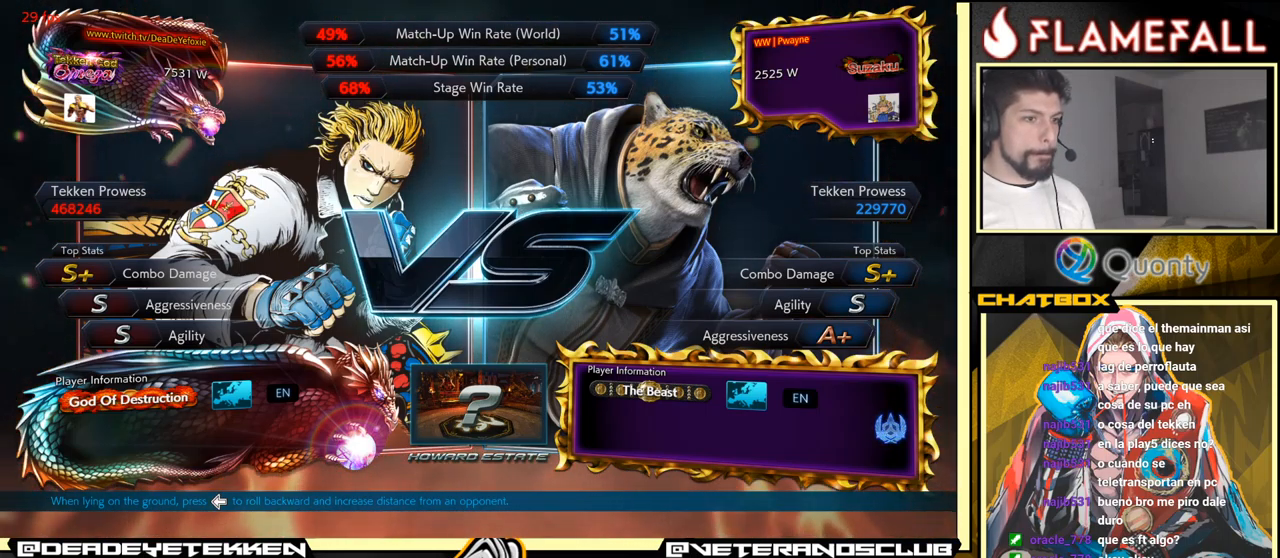
{"buttons": ["START"], "left_stick": "center", "events": [[50, "START", "down"], [267, "START", "up"], [500, "START", "down"]]}
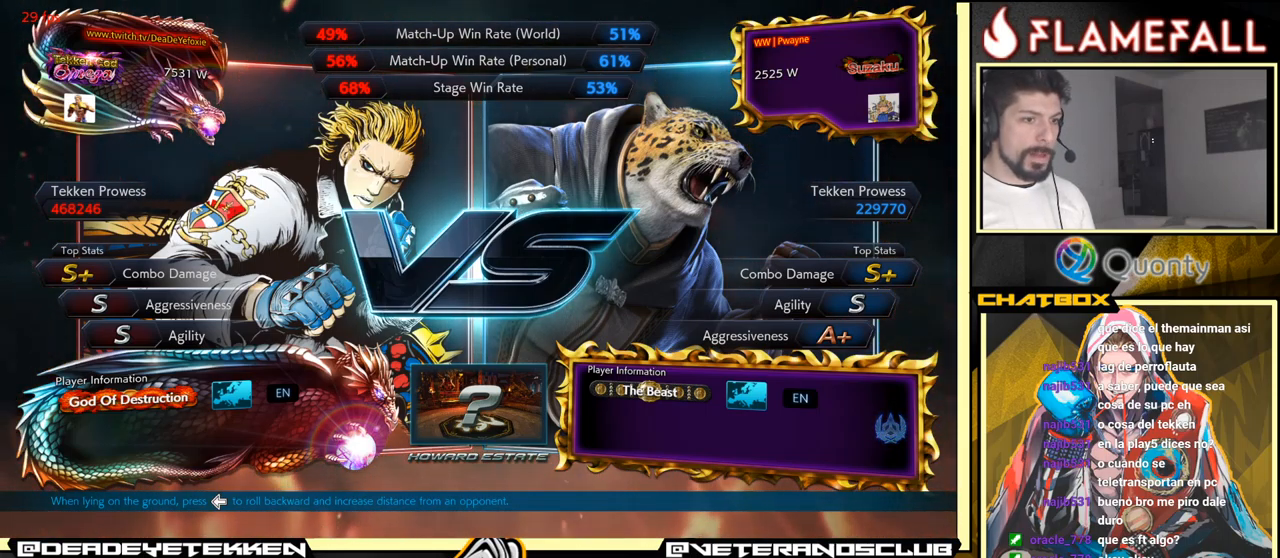
{"buttons": ["START"], "left_stick": "center", "events": [[167, "START", "up"], [350, "START", "down"]]}
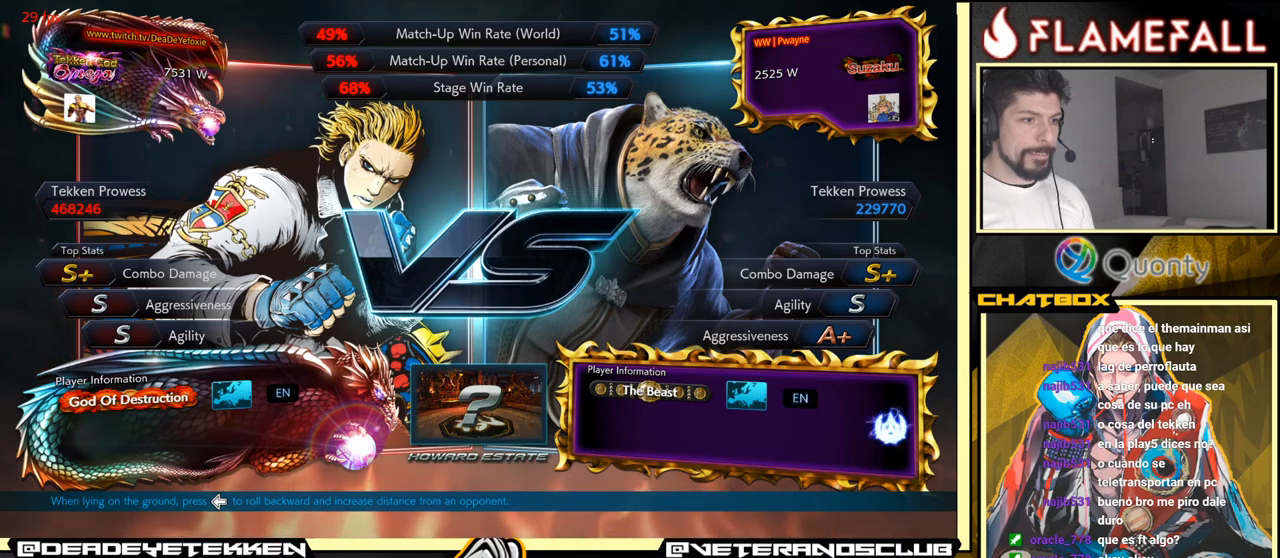
{"buttons": [], "left_stick": "center", "events": [[34, "START", "up"], [250, "START", "down"], [500, "START", "up"]]}